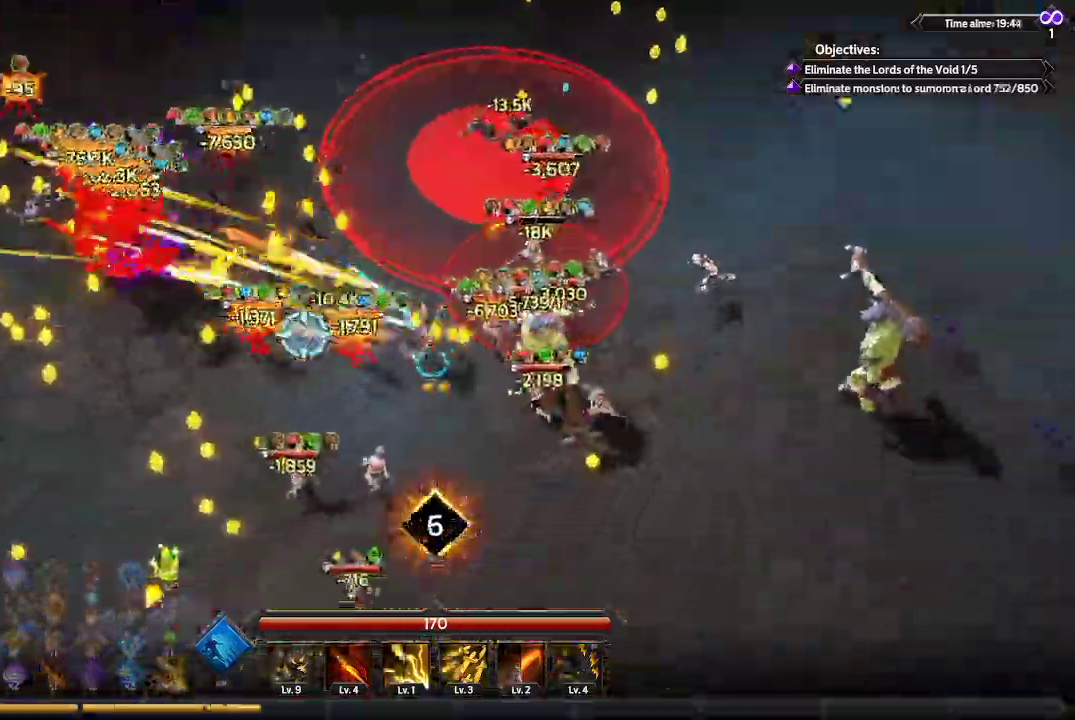
Gameplay with a controller (Xbox layout); each line is a JSON object with the inputs held at the frame after it. "events" lists button and stick changes between this image and that frame as [ms after this image, input, new state], when the widget could be followed in between. Not read: R3.
{"buttons": [], "left_stick": "down-left", "right_stick": "left", "events": [[367, "left_stick", "down-left"]]}
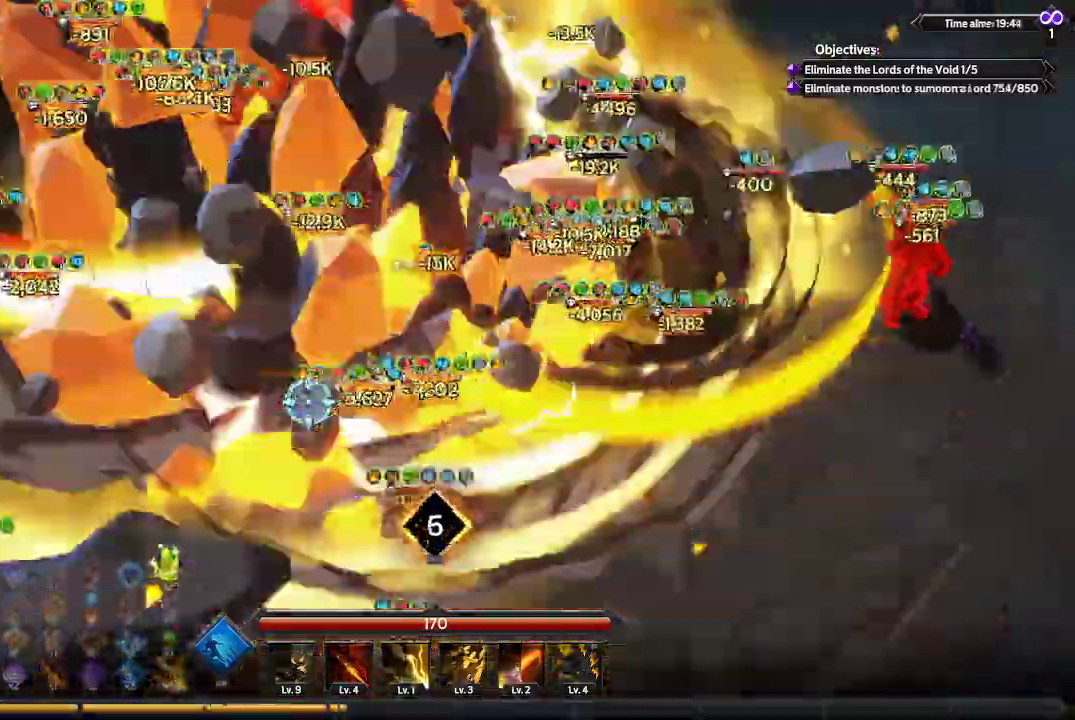
{"buttons": [], "left_stick": "down-left", "right_stick": "up-left", "events": [[400, "right_stick", "up-left"]]}
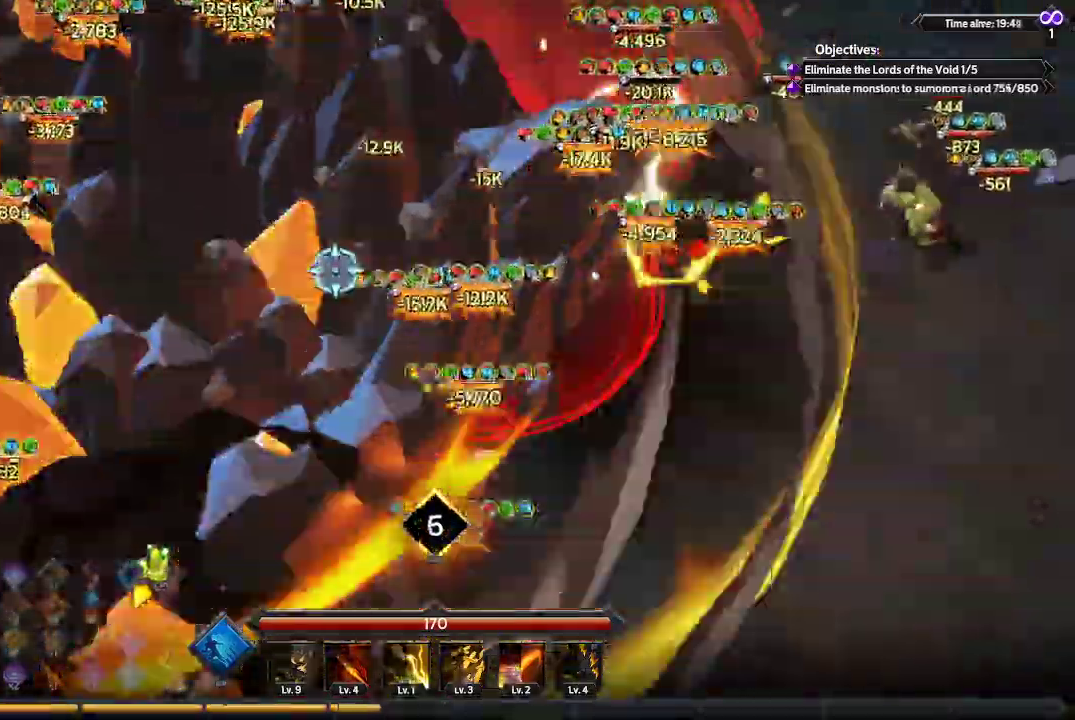
{"buttons": [], "left_stick": "left", "right_stick": "up-left", "events": [[100, "left_stick", "left"]]}
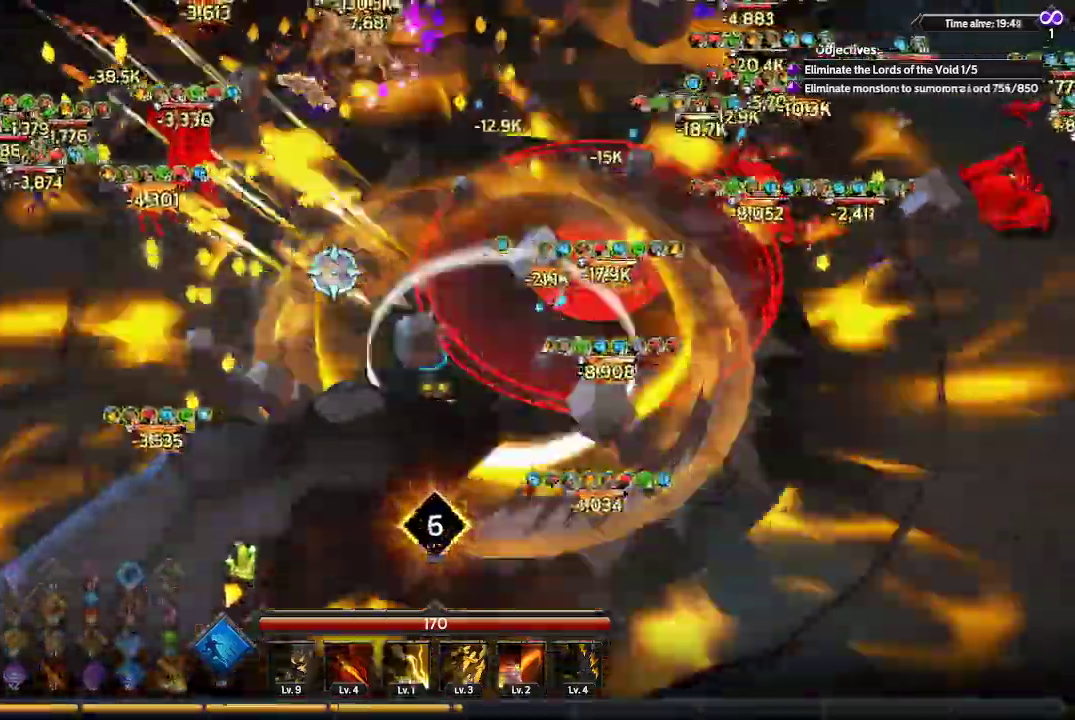
{"buttons": [], "left_stick": "left", "right_stick": "up-left", "events": []}
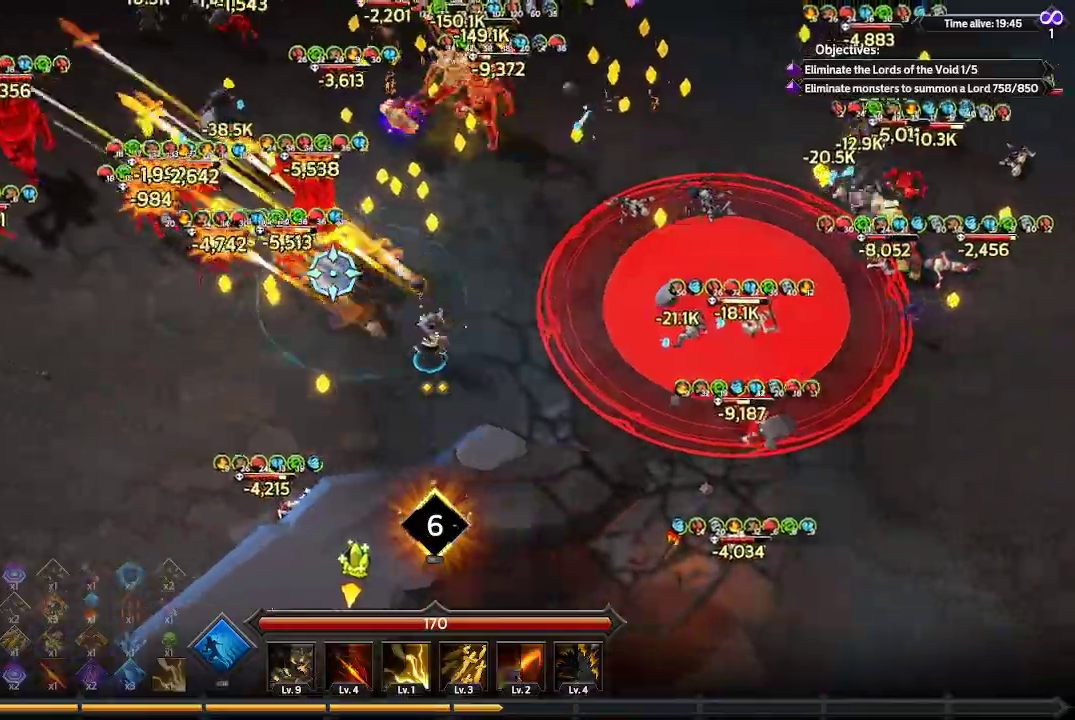
{"buttons": [], "left_stick": "up-left", "right_stick": "up", "events": [[300, "right_stick", "up"], [467, "left_stick", "up-left"]]}
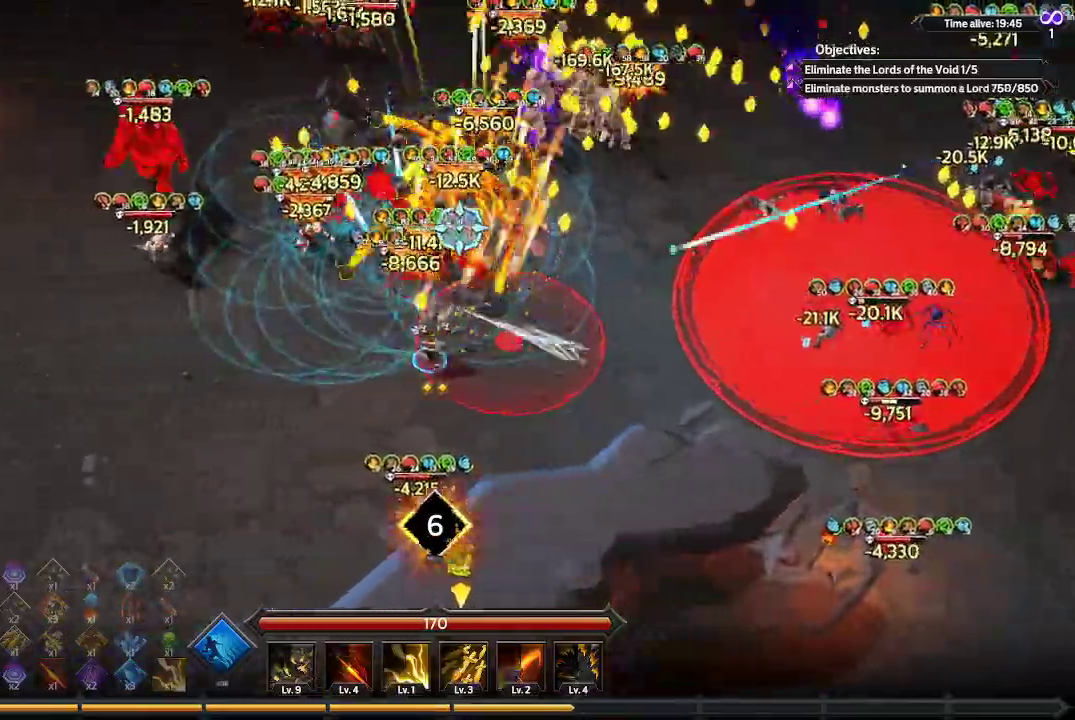
{"buttons": [], "left_stick": "up", "right_stick": "up-right", "events": [[67, "left_stick", "up"], [67, "right_stick", "up-right"]]}
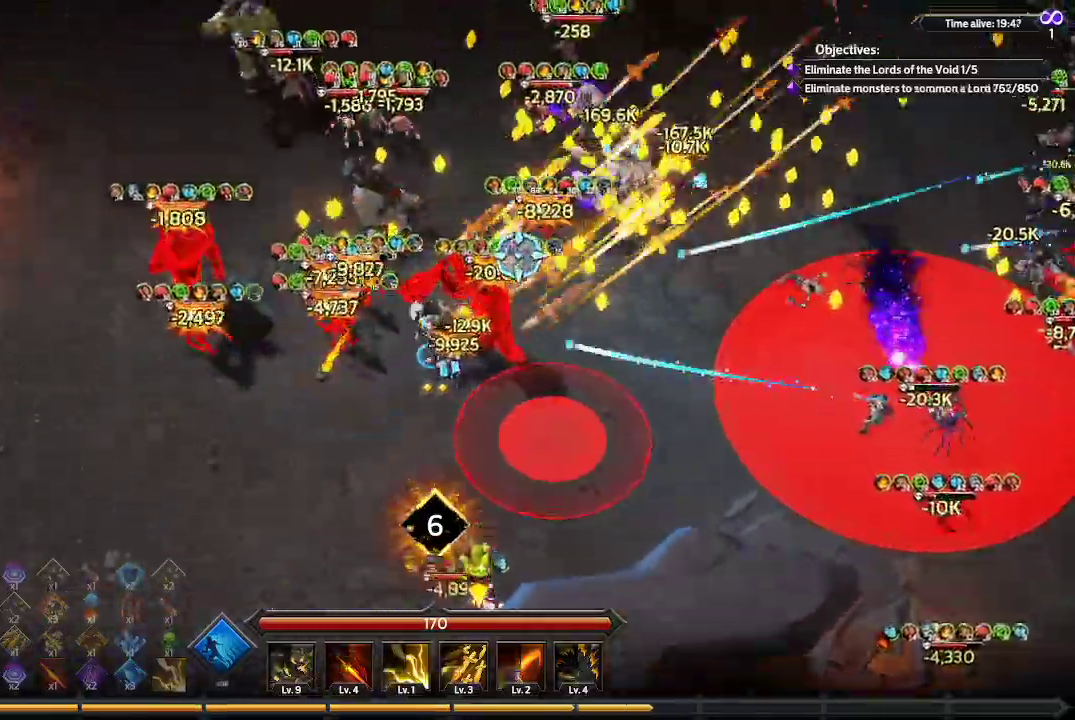
{"buttons": [], "left_stick": "up-right", "right_stick": "up-right", "events": [[200, "left_stick", "up-right"]]}
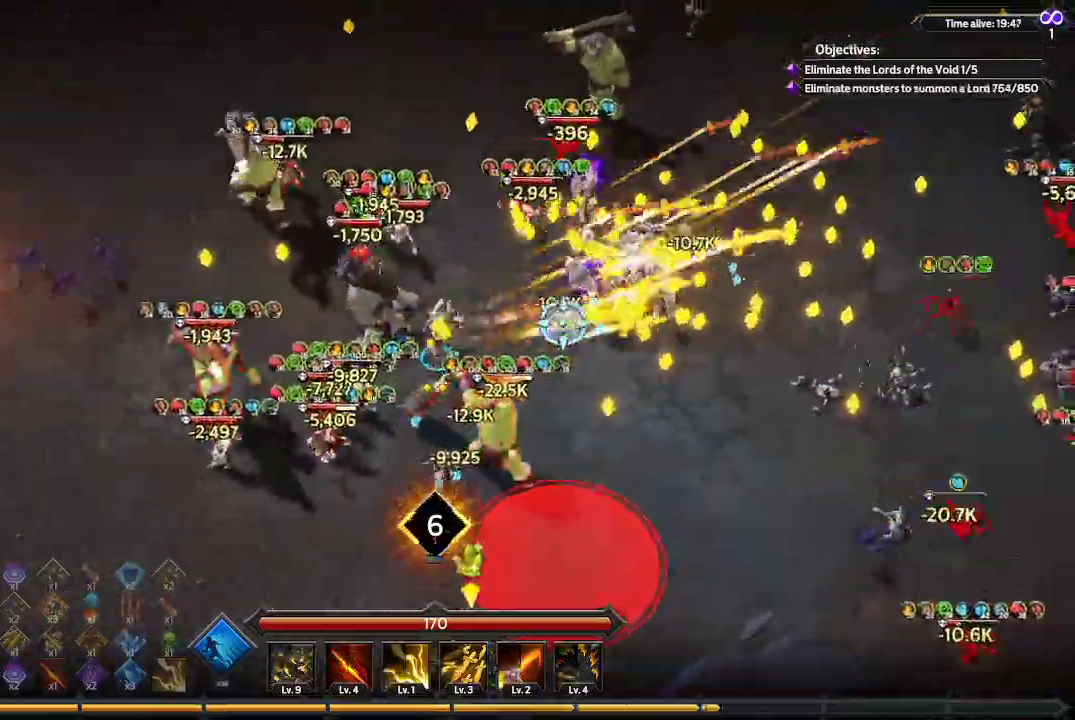
{"buttons": [], "left_stick": "up-right", "right_stick": "right", "events": [[67, "right_stick", "right"]]}
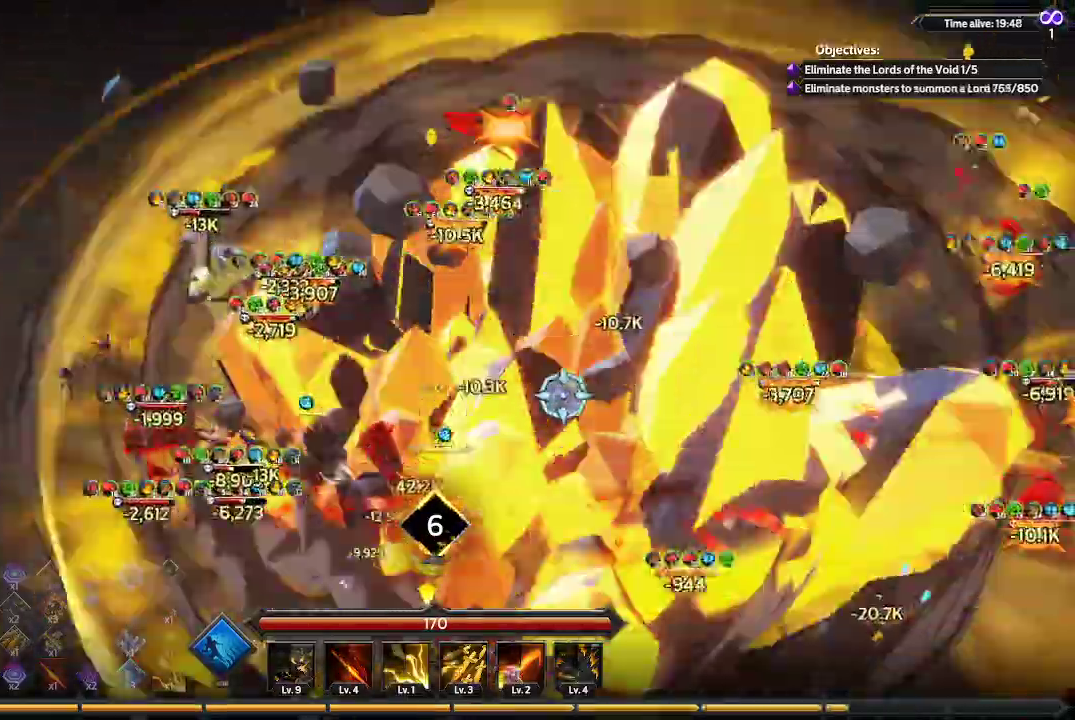
{"buttons": [], "left_stick": "right", "right_stick": "right", "events": [[333, "left_stick", "right"]]}
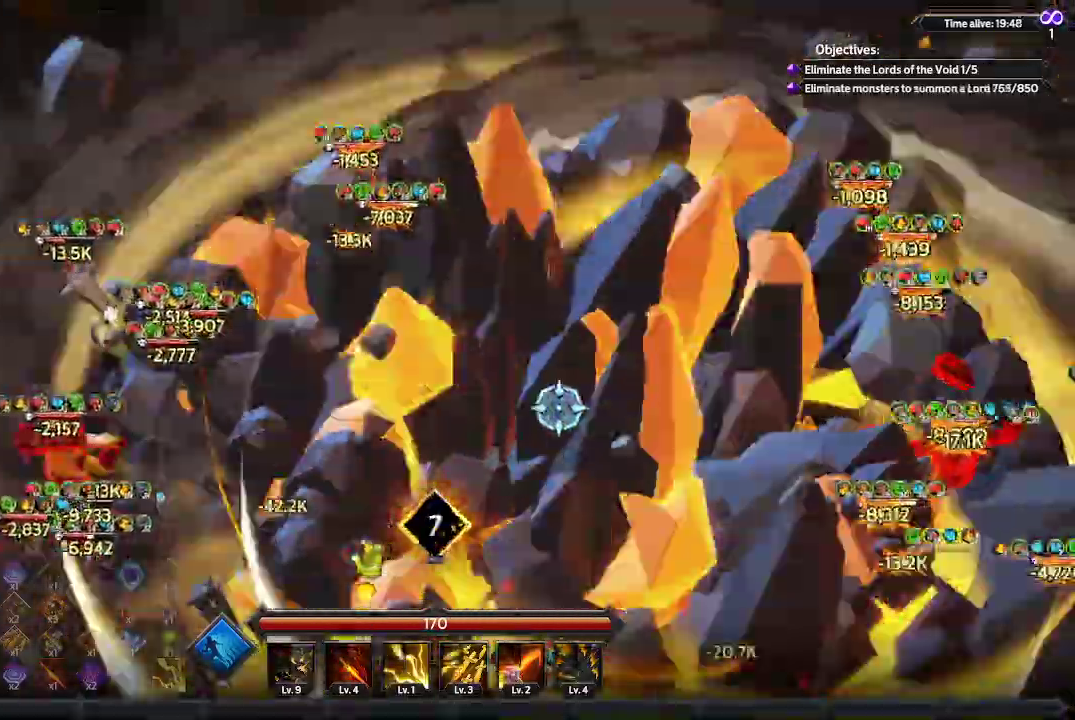
{"buttons": [], "left_stick": "up-right", "right_stick": "right", "events": [[400, "left_stick", "up-right"]]}
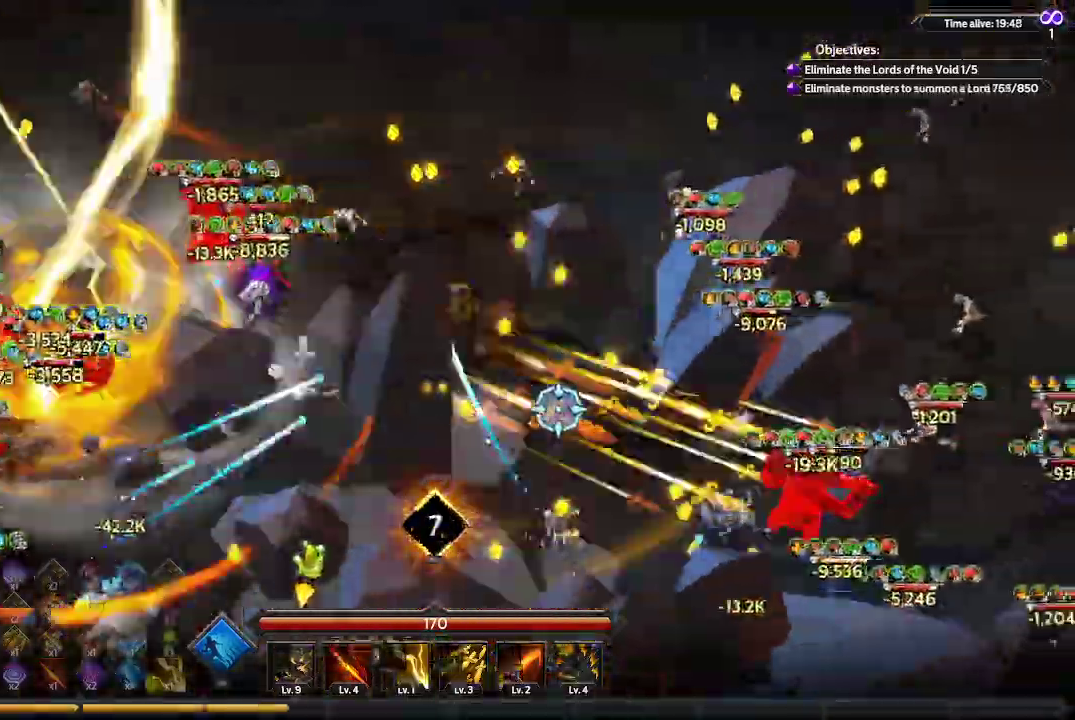
{"buttons": [], "left_stick": "up-right", "right_stick": "right", "events": []}
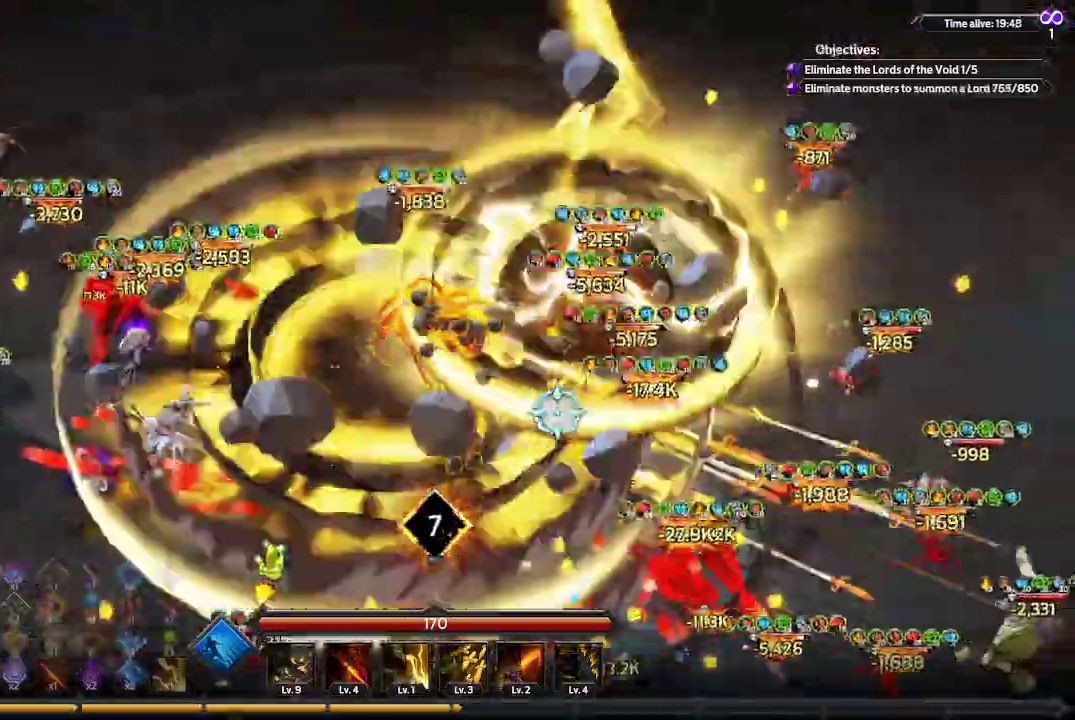
{"buttons": [], "left_stick": "up-right", "right_stick": "down-right", "events": [[133, "right_stick", "down-right"]]}
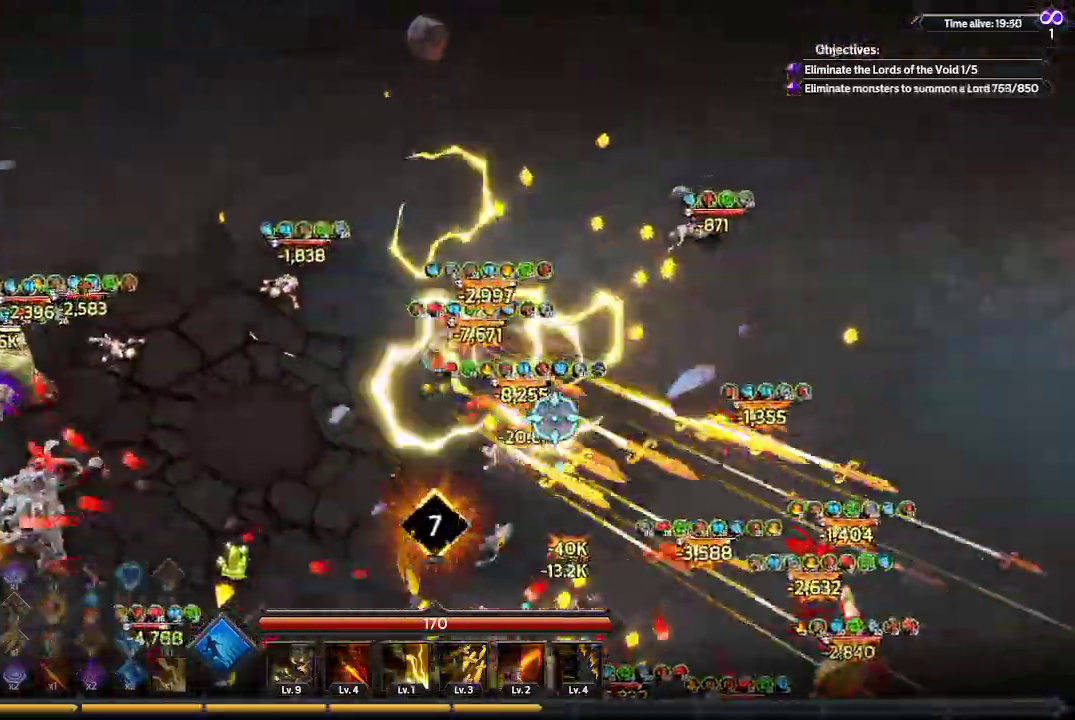
{"buttons": [], "left_stick": "up-right", "right_stick": "down-right", "events": []}
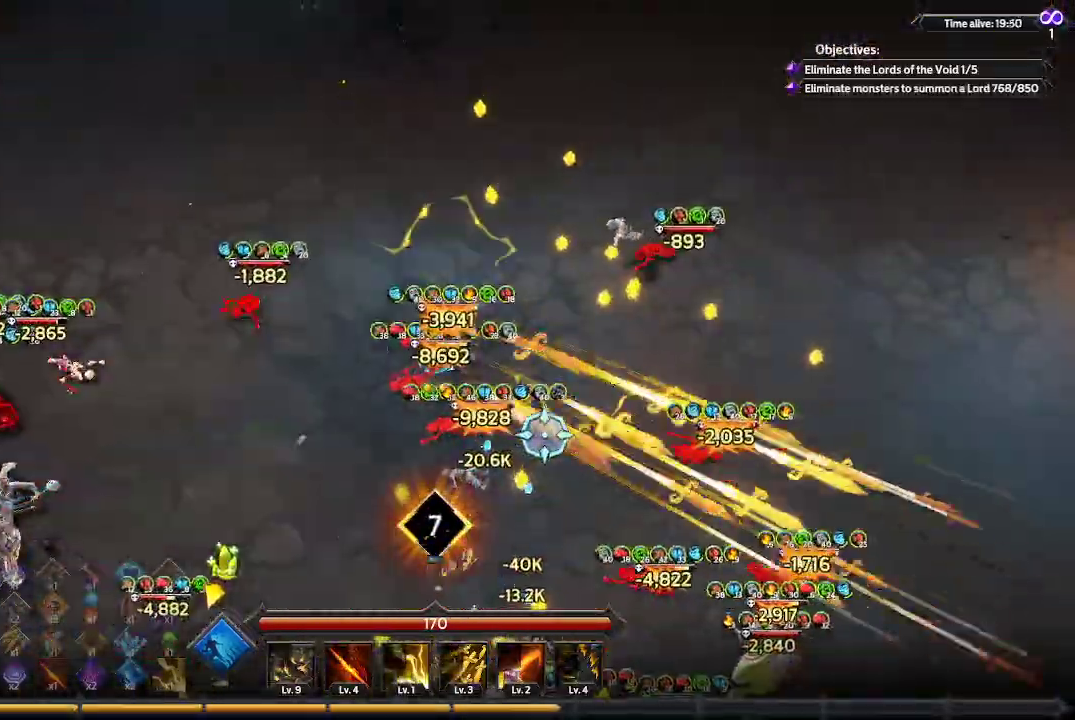
{"buttons": [], "left_stick": "up", "right_stick": "down-right", "events": [[133, "left_stick", "up"]]}
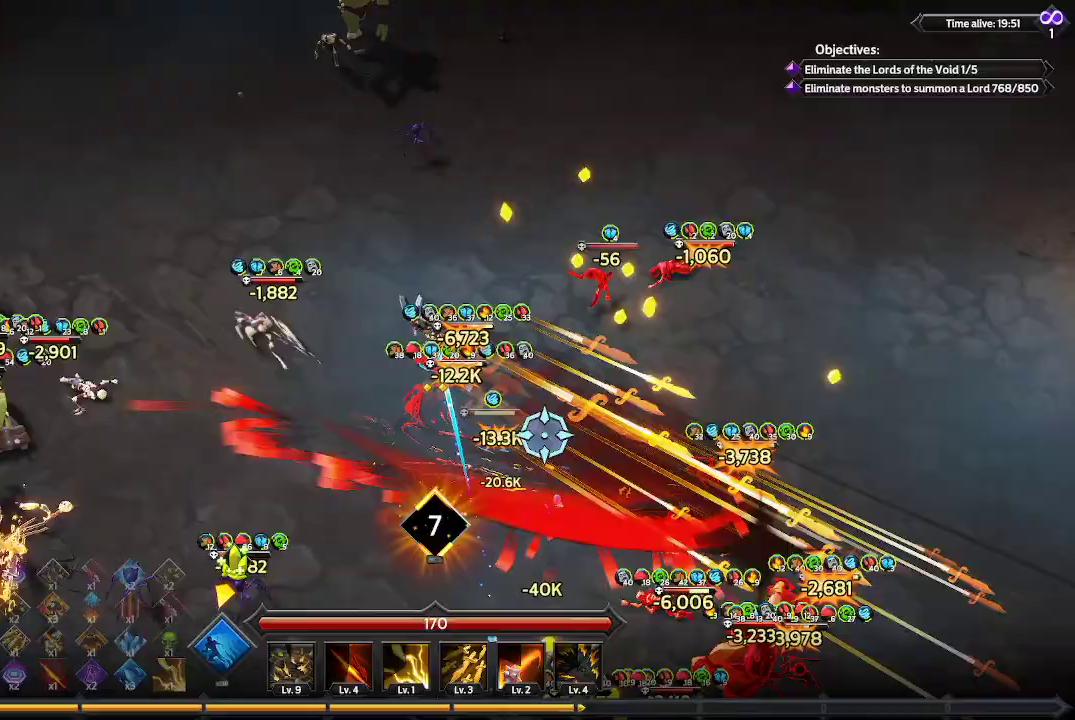
{"buttons": [], "left_stick": "up-right", "right_stick": "down-right", "events": [[167, "left_stick", "up-right"]]}
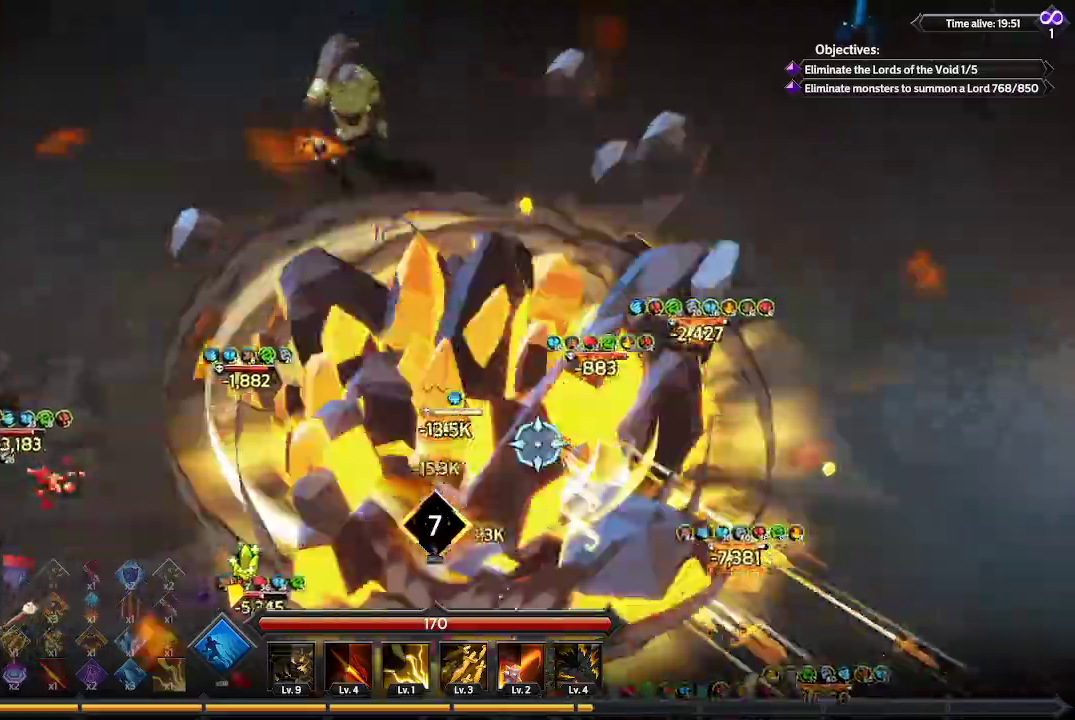
{"buttons": [], "left_stick": "down-right", "right_stick": "down", "events": [[233, "left_stick", "right"], [367, "right_stick", "down"], [400, "left_stick", "down-right"]]}
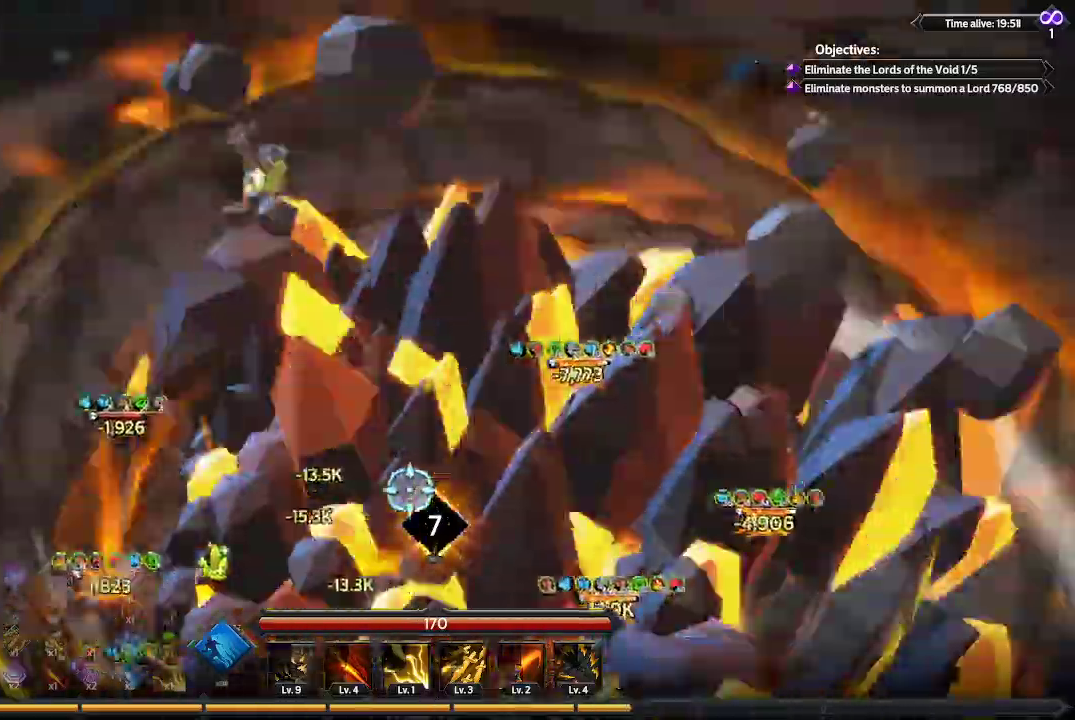
{"buttons": [], "left_stick": "down-right", "right_stick": "down-left", "events": [[133, "right_stick", "down-left"]]}
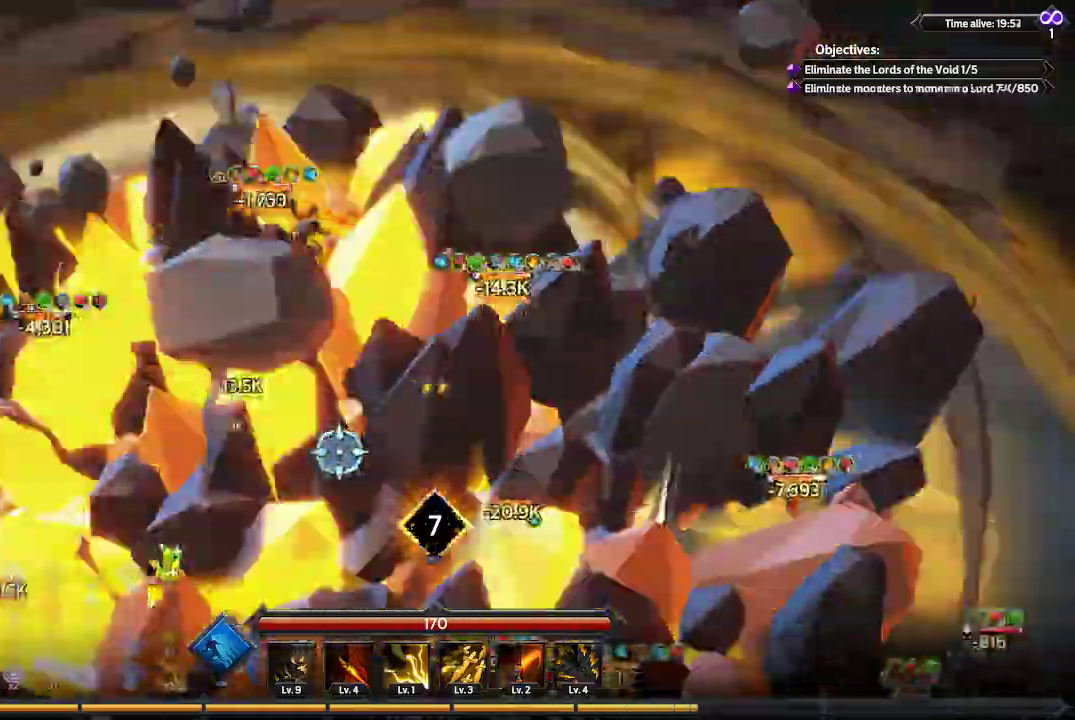
{"buttons": [], "left_stick": "down-right", "right_stick": "down-left", "events": []}
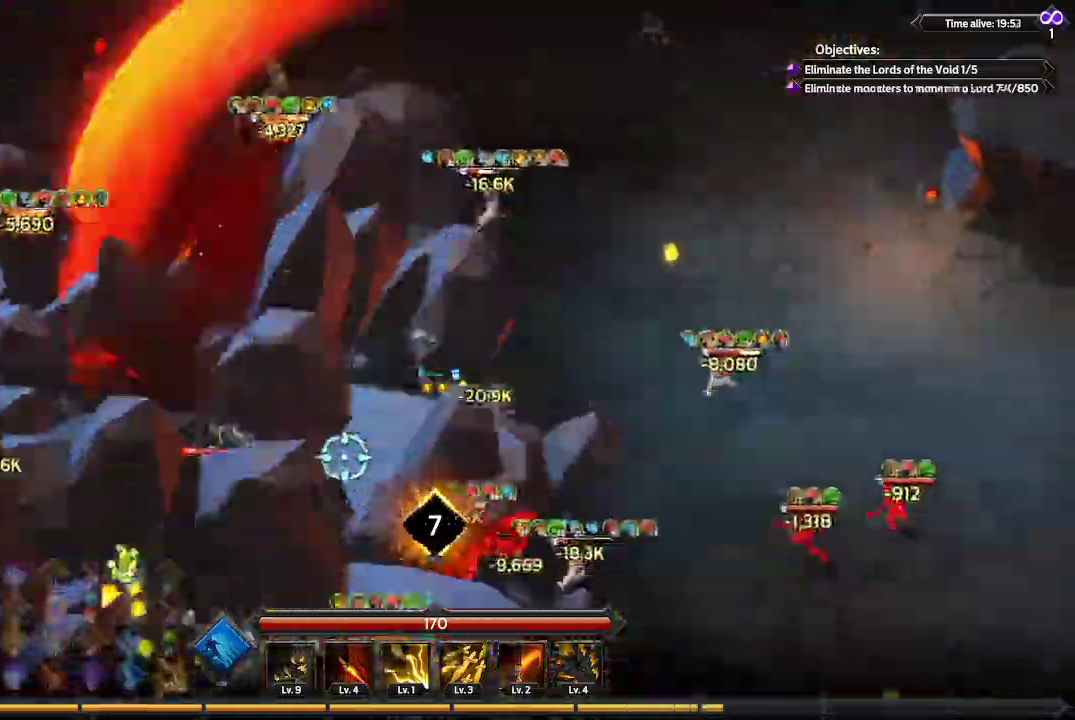
{"buttons": [], "left_stick": "down-left", "right_stick": "down-left", "events": [[233, "left_stick", "down"], [433, "left_stick", "down-left"]]}
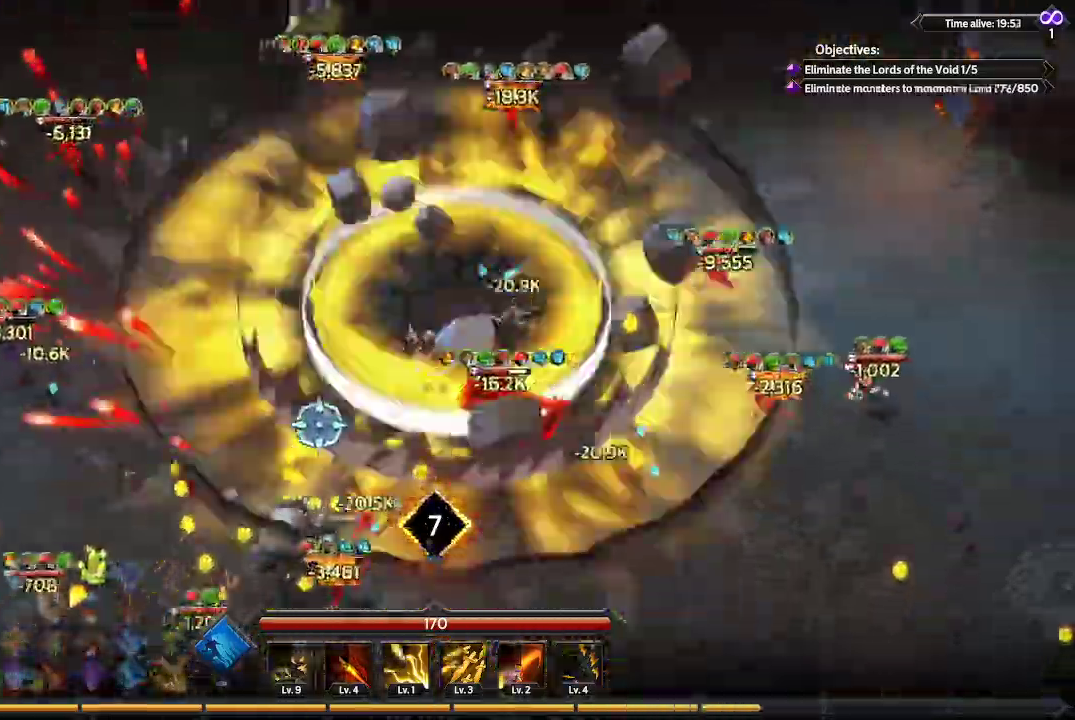
{"buttons": [], "left_stick": "down-left", "right_stick": "left", "events": [[67, "right_stick", "left"]]}
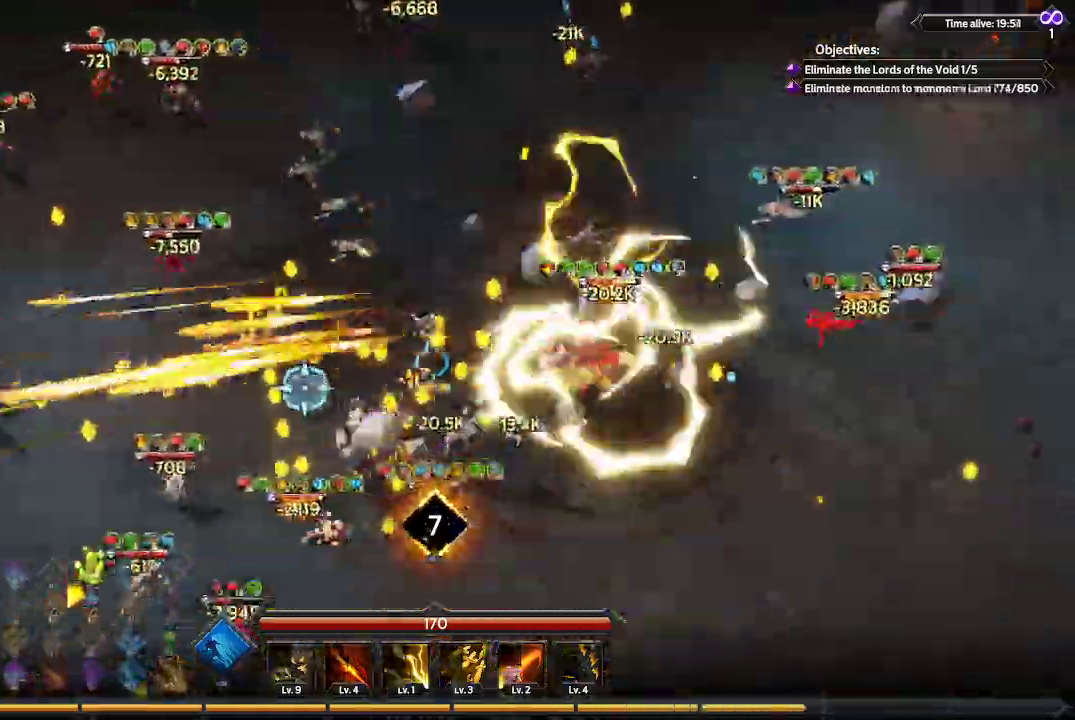
{"buttons": [], "left_stick": "down-left", "right_stick": "left"}
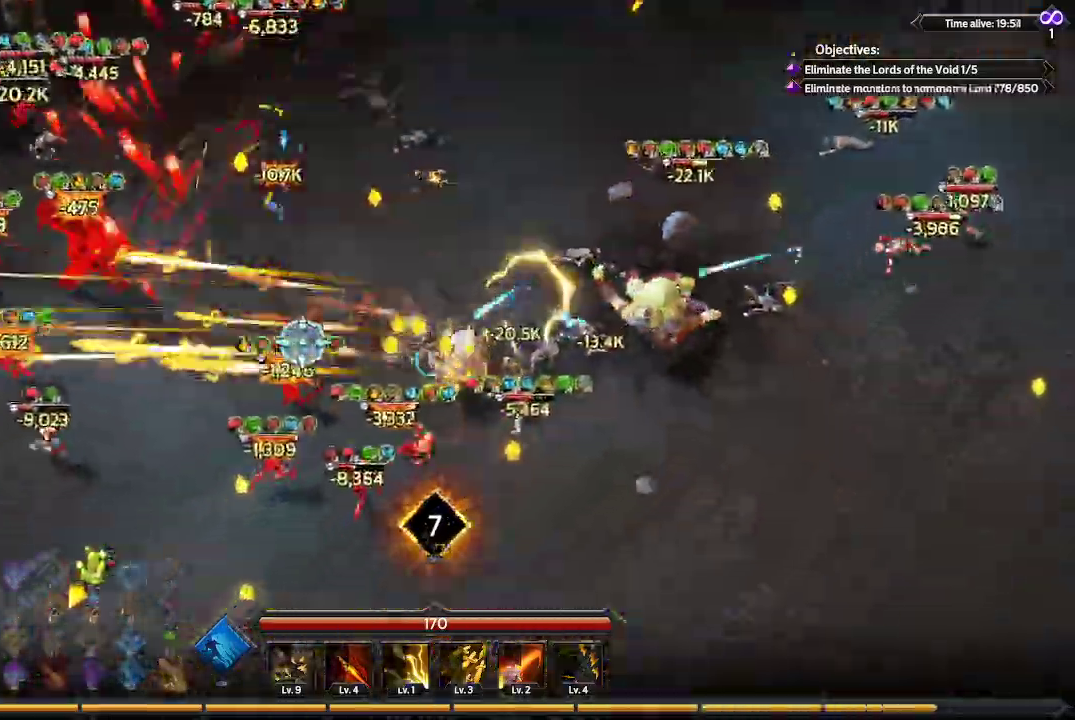
{"buttons": [], "left_stick": "left", "right_stick": "left", "events": [[167, "left_stick", "left"]]}
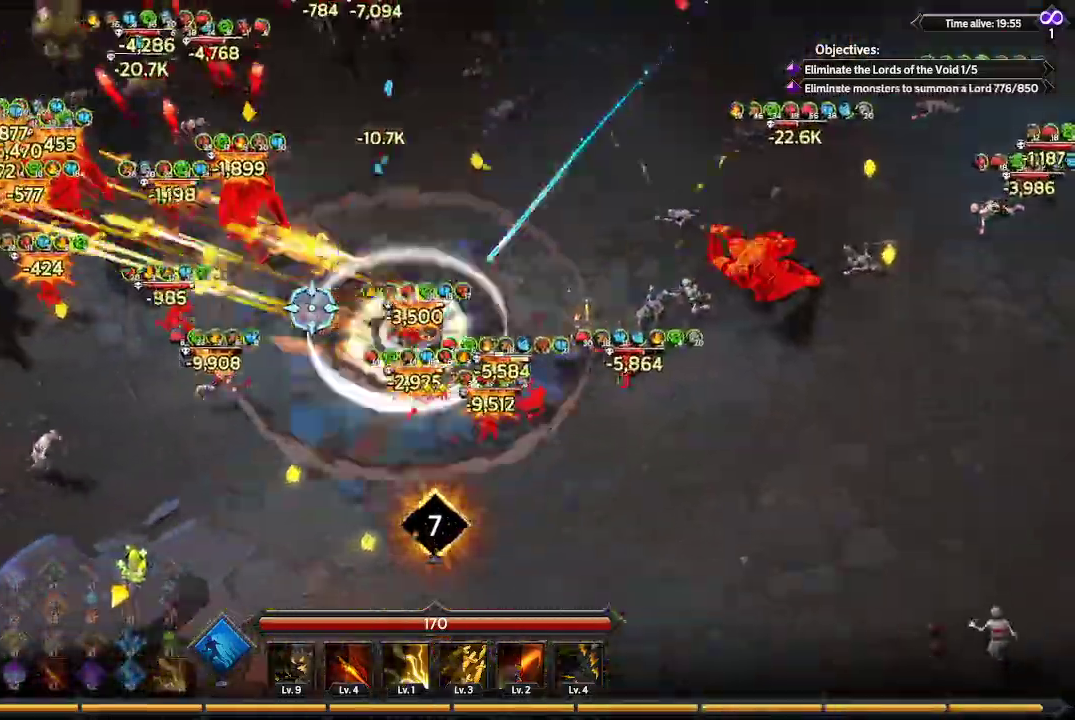
{"buttons": [], "left_stick": "down-left", "right_stick": "up-left", "events": [[167, "left_stick", "down-left"], [233, "right_stick", "up-left"]]}
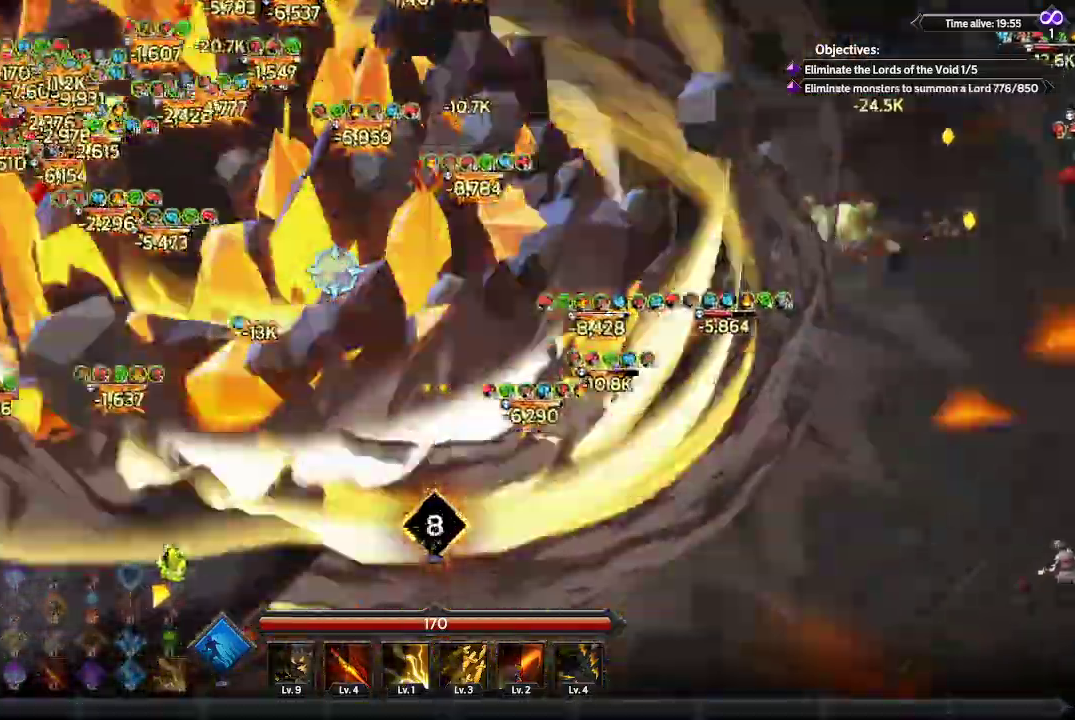
{"buttons": [], "left_stick": "left", "right_stick": "up-left", "events": [[133, "L1", "down"], [333, "L1", "up"], [333, "left_stick", "left"]]}
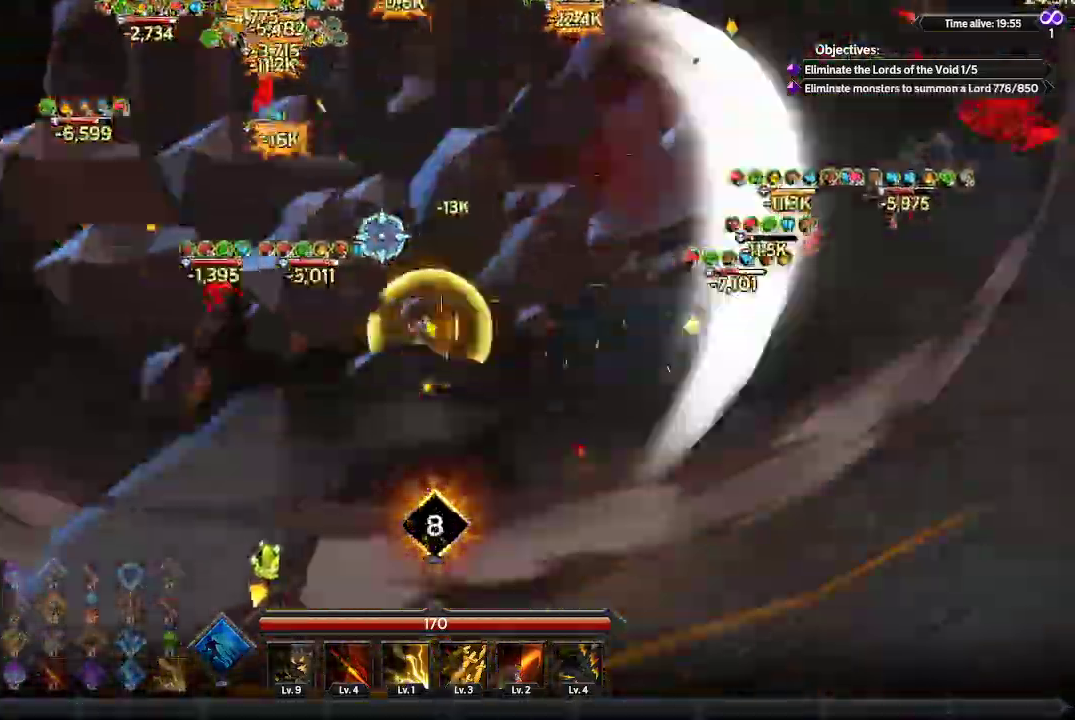
{"buttons": [], "left_stick": "up-left", "right_stick": "up", "events": [[300, "left_stick", "up-left"], [333, "right_stick", "up"]]}
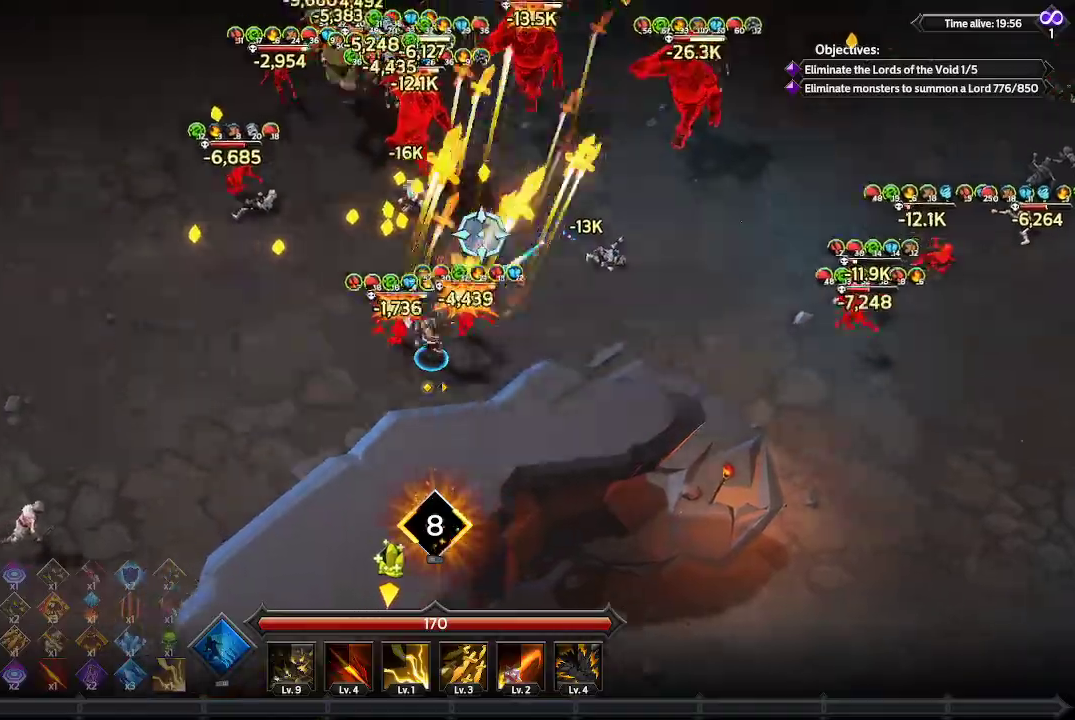
{"buttons": [], "left_stick": "up-left", "right_stick": "up-right", "events": [[33, "right_stick", "up-right"]]}
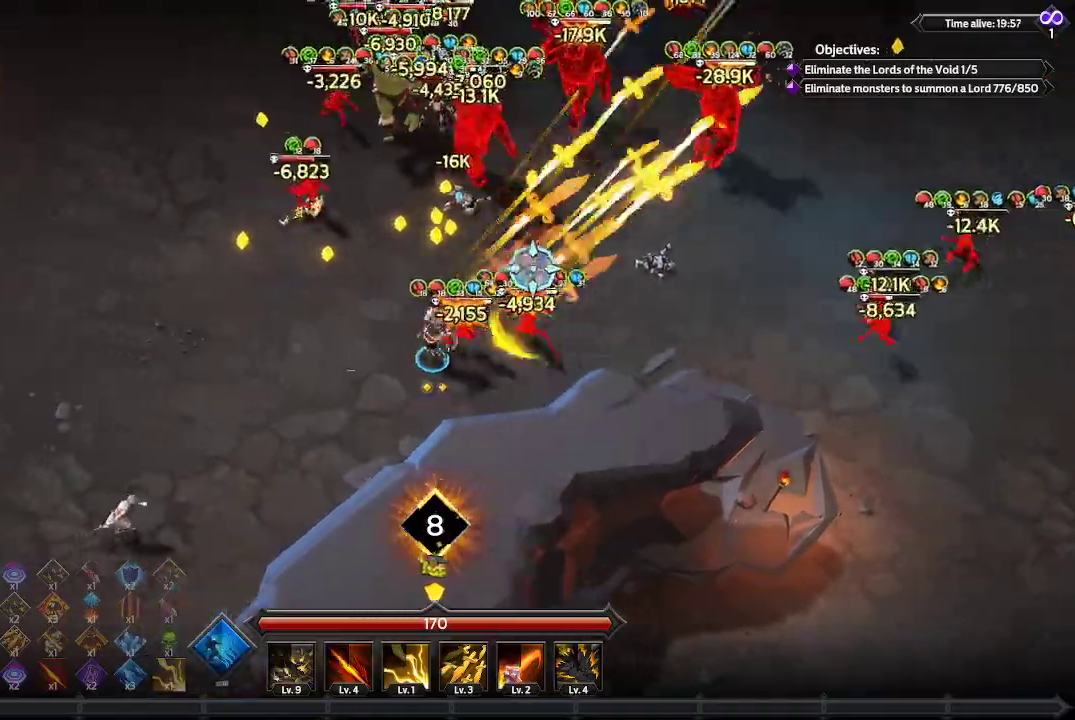
{"buttons": [], "left_stick": "up-left", "right_stick": "up-right", "events": []}
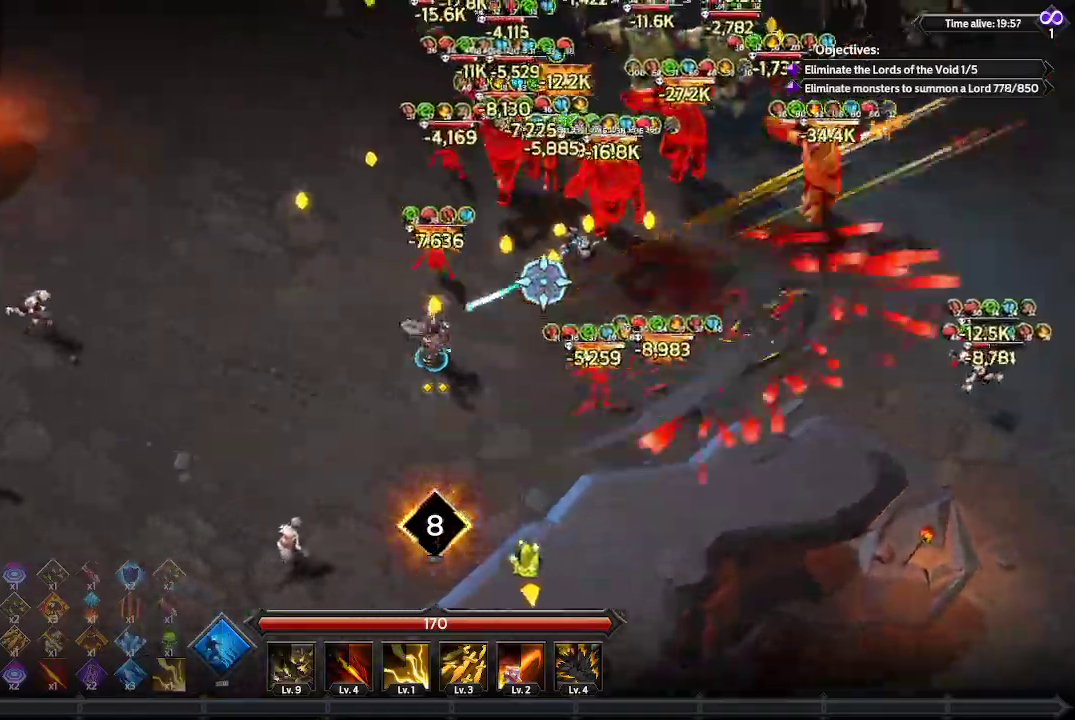
{"buttons": [], "left_stick": "up-left", "right_stick": "up-right", "events": []}
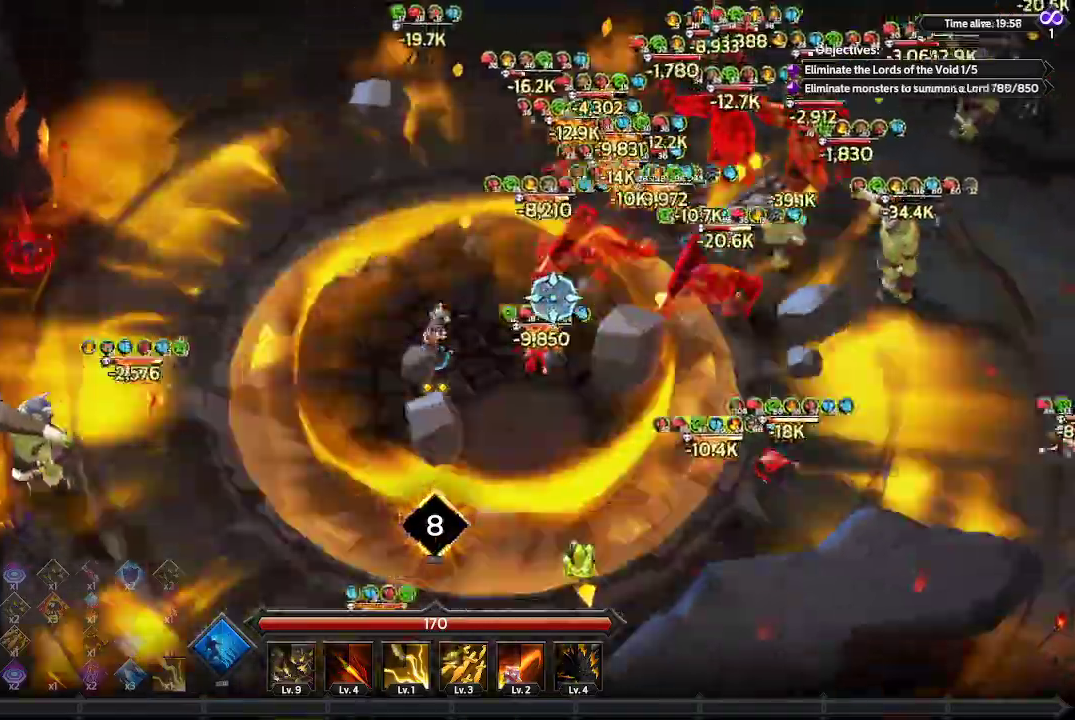
{"buttons": [], "left_stick": "up", "right_stick": "up-right", "events": [[133, "left_stick", "up"]]}
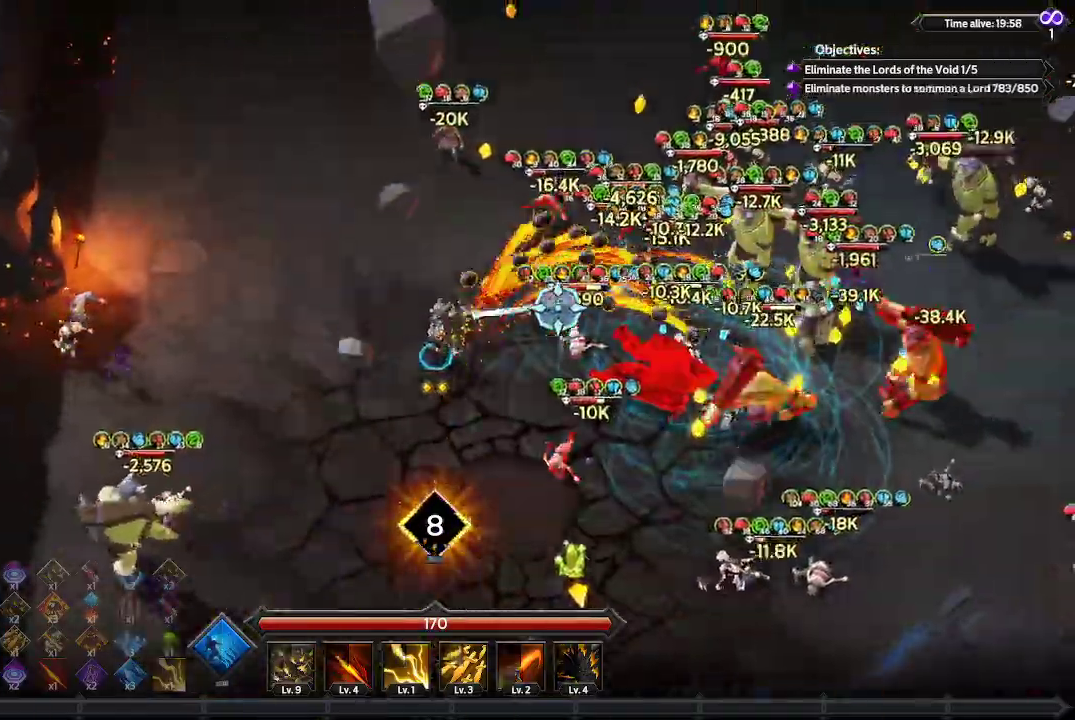
{"buttons": [], "left_stick": "up", "right_stick": "up-right", "events": []}